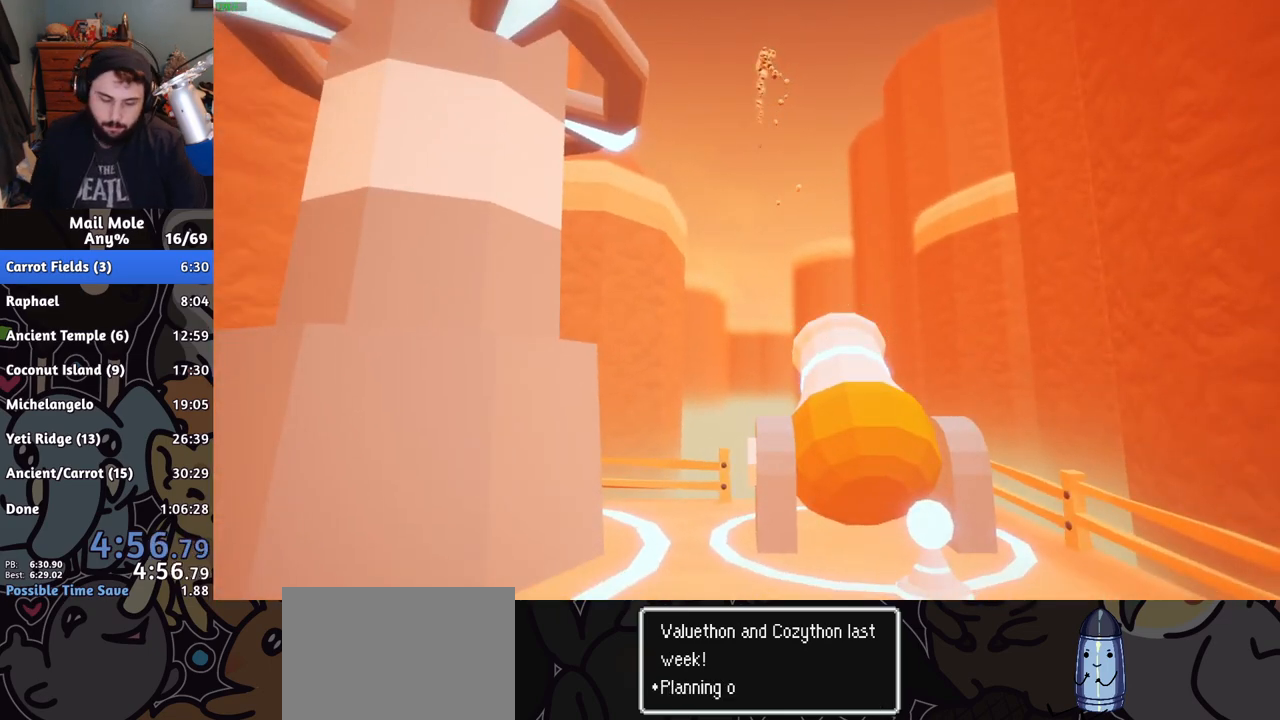
Gameplay with a controller (PlayStation layout); each line is a JSON object with the inputs held at the frame after it. "button_events" lists button changes between this image and that frame as [ms after this image, input, new state], when the widget could be followed in between (sticks are given only as held states). Not read: L1 R1.
{"buttons": ["L2"], "left_stick": "center", "right_stick": "center", "button_events": [[200, "L2", "down"]]}
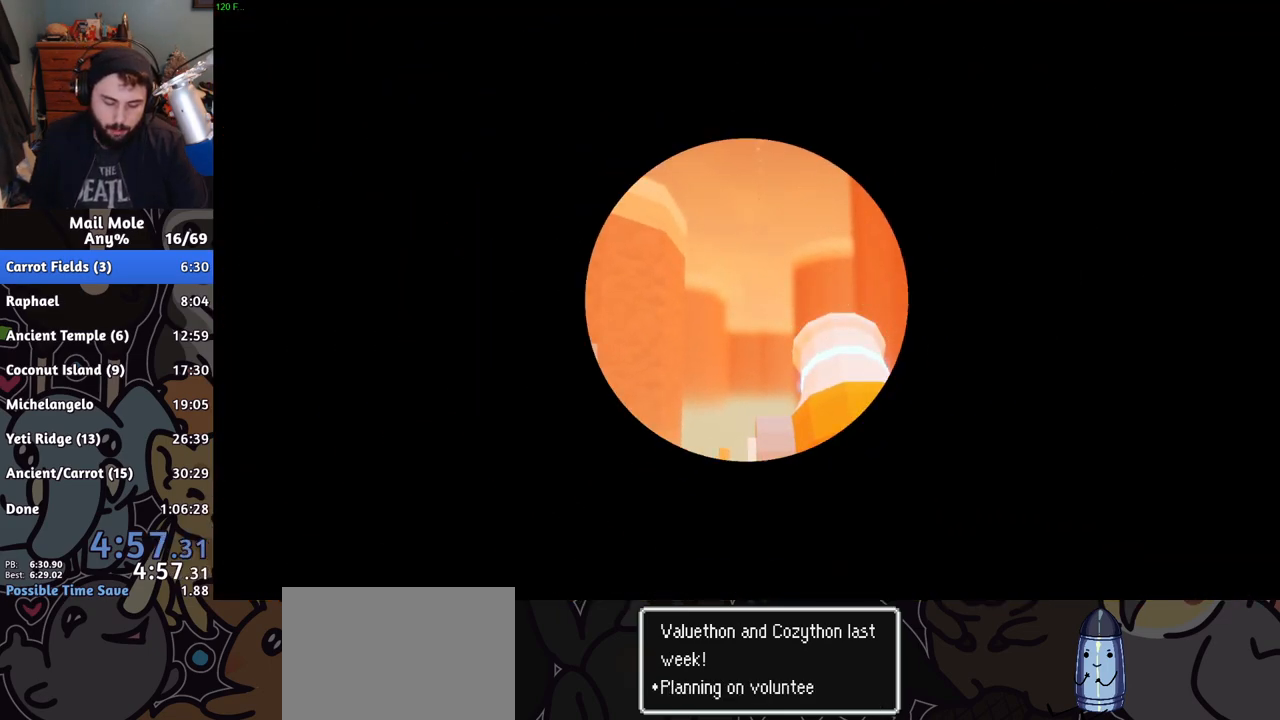
{"buttons": [], "left_stick": "center", "right_stick": "center", "button_events": [[250, "L2", "up"]]}
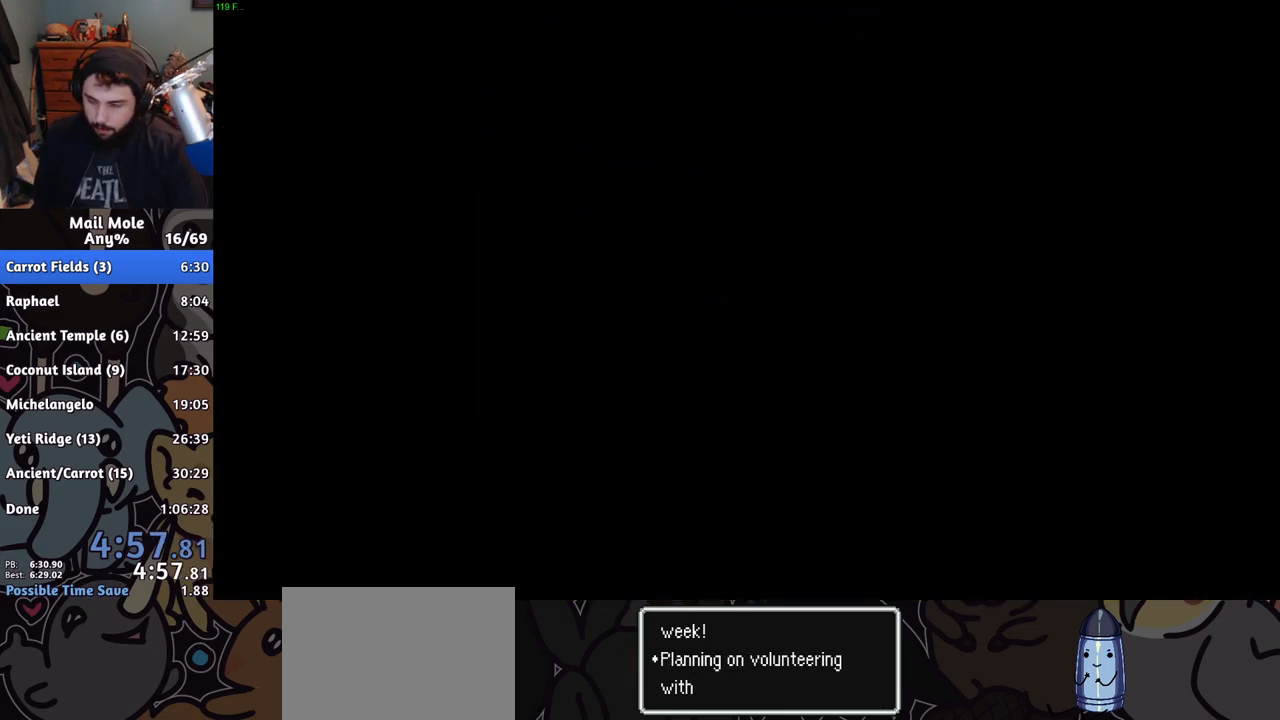
{"buttons": ["DPAD_LEFT"], "left_stick": "center", "right_stick": "center", "button_events": [[100, "DPAD_DOWN", "down"], [233, "DPAD_LEFT", "down"], [383, "DPAD_DOWN", "up"]]}
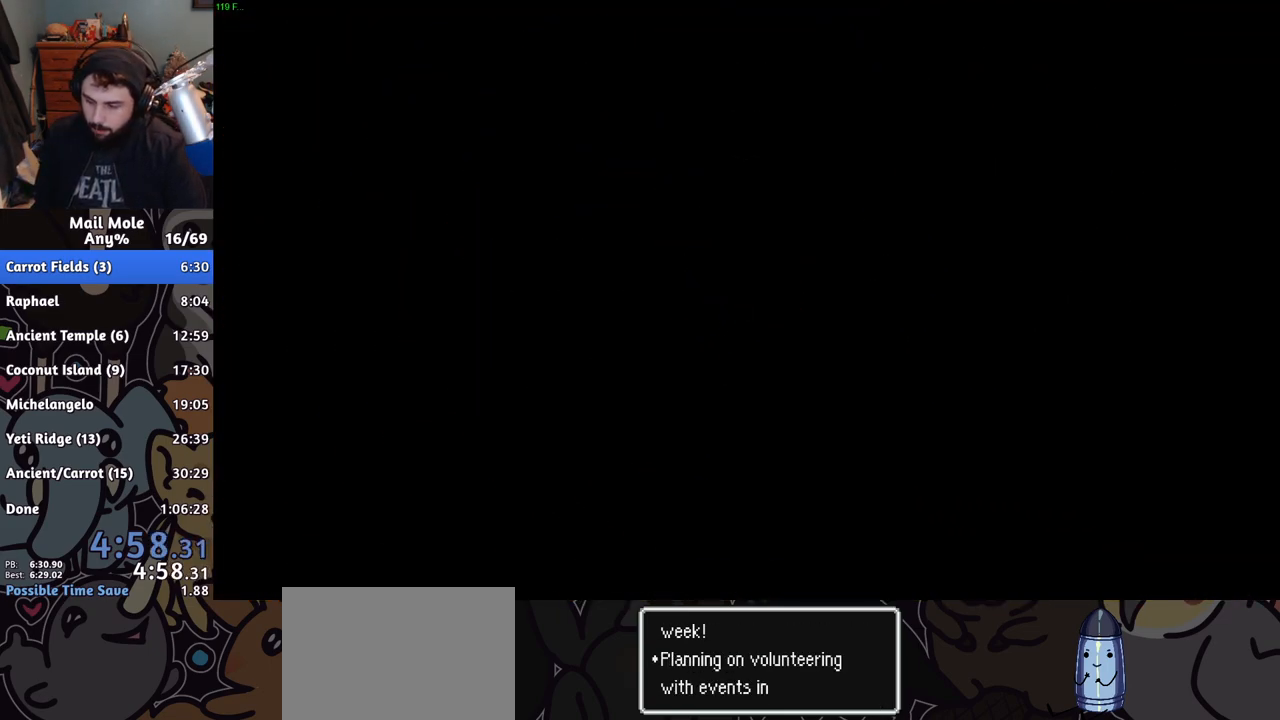
{"buttons": ["DPAD_UP", "DPAD_LEFT"], "left_stick": "center", "right_stick": "center", "button_events": [[50, "DPAD_LEFT", "up"], [250, "DPAD_RIGHT", "down"], [301, "DPAD_UP", "down"], [367, "DPAD_RIGHT", "up"], [484, "DPAD_LEFT", "down"]]}
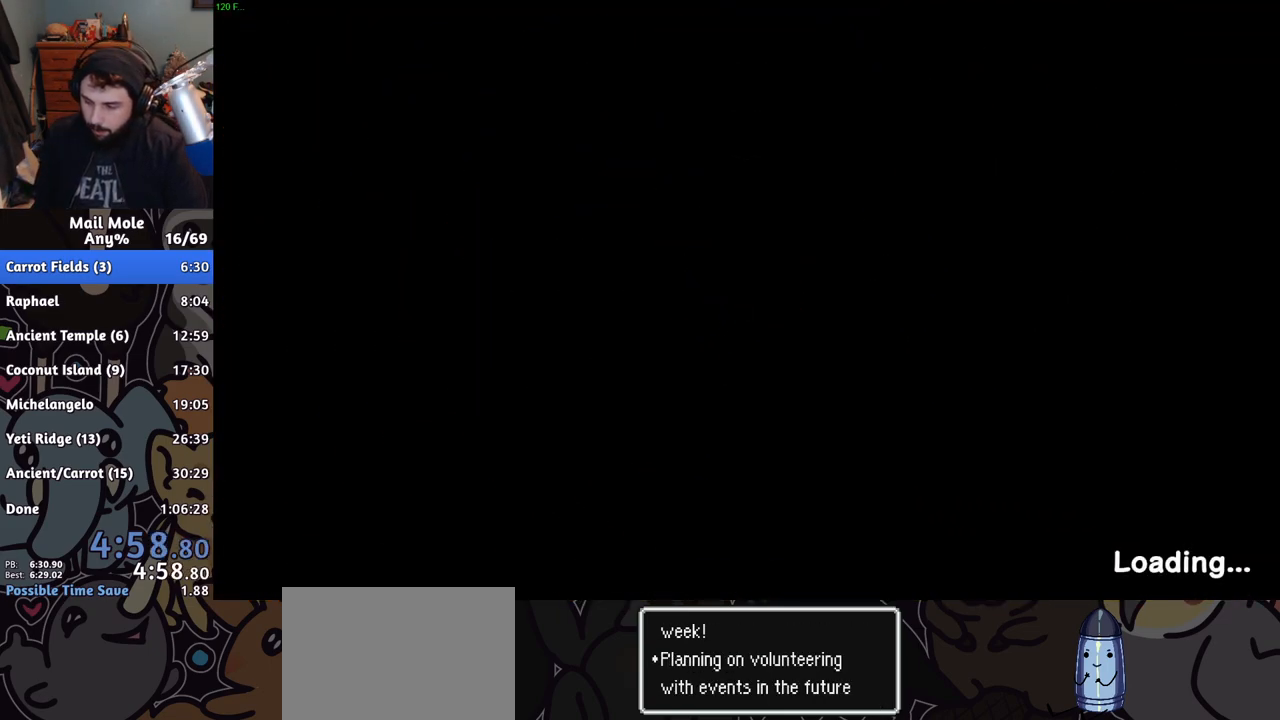
{"buttons": ["DPAD_RIGHT"], "left_stick": "center", "right_stick": "center", "button_events": [[100, "DPAD_UP", "up"], [250, "DPAD_DOWN", "down"], [317, "DPAD_LEFT", "up"], [350, "DPAD_RIGHT", "down"], [500, "DPAD_DOWN", "up"]]}
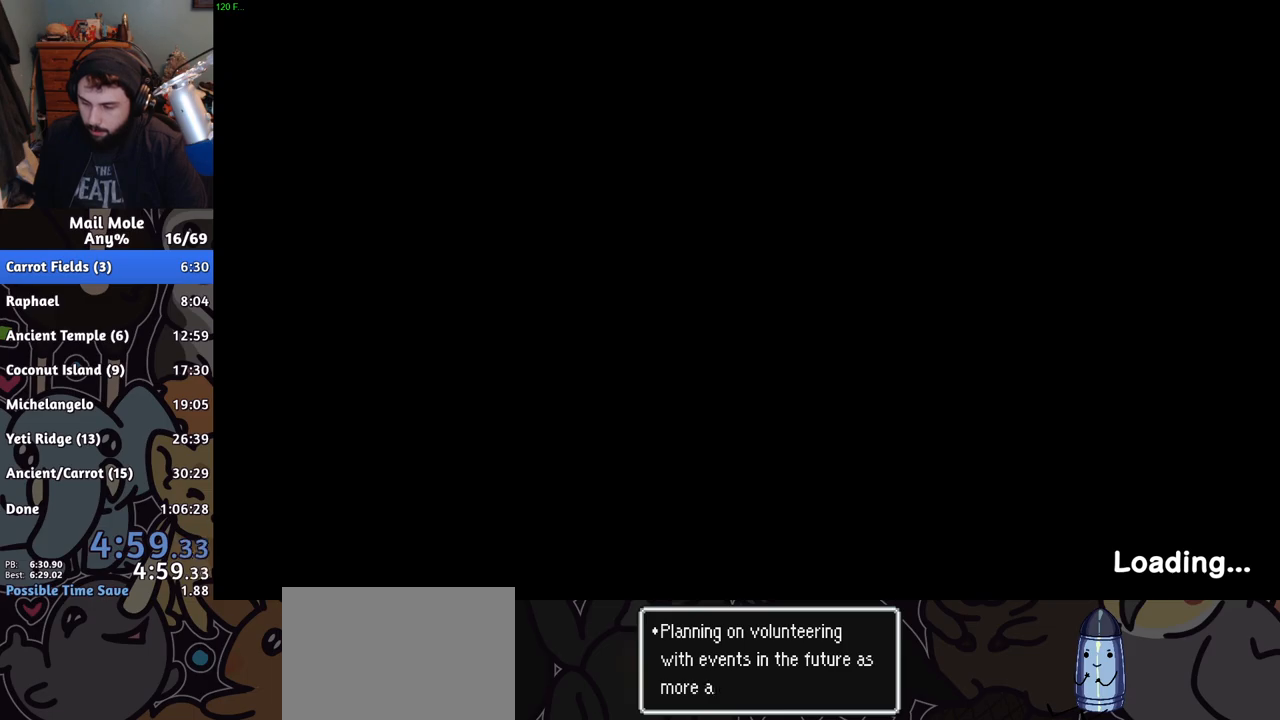
{"buttons": ["DPAD_RIGHT"], "left_stick": "center", "right_stick": "center", "button_events": [[100, "DPAD_RIGHT", "up"], [100, "DPAD_UP", "down"], [167, "DPAD_LEFT", "down"], [184, "DPAD_UP", "up"], [267, "DPAD_DOWN", "down"], [351, "DPAD_LEFT", "up"], [434, "DPAD_RIGHT", "down"], [501, "DPAD_DOWN", "up"]]}
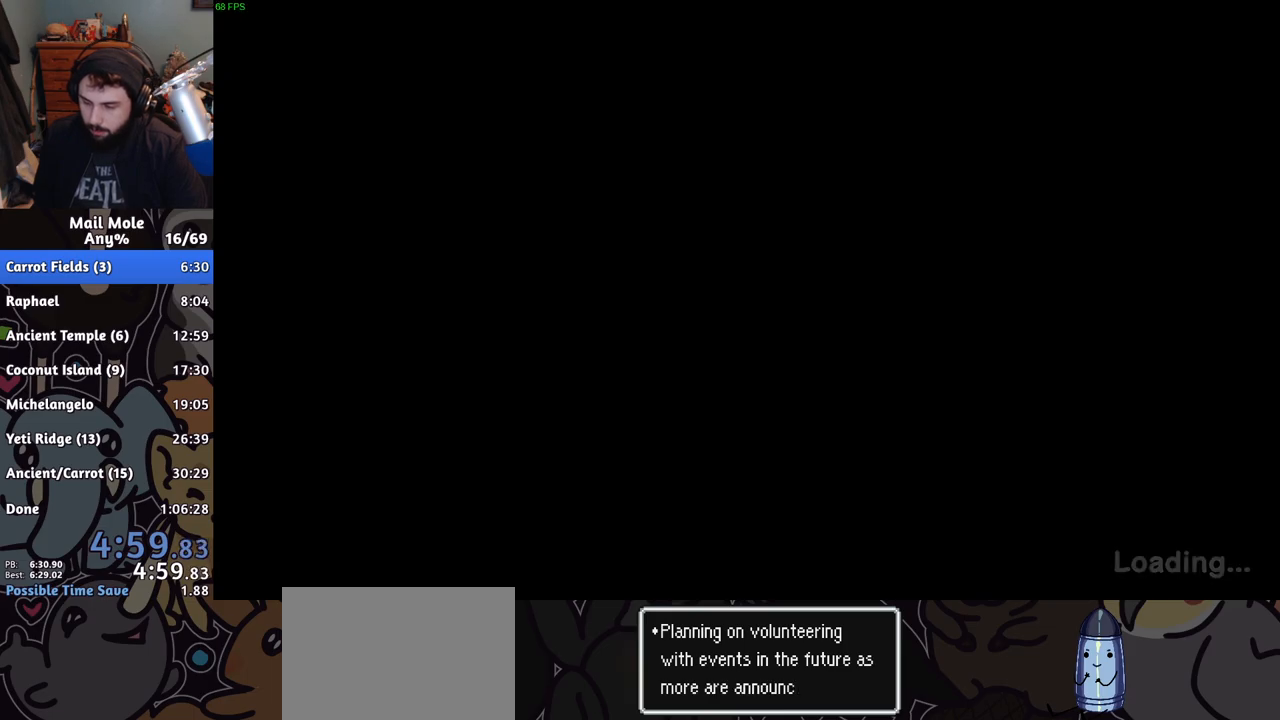
{"buttons": ["DPAD_DOWN"], "left_stick": "center", "right_stick": "center", "button_events": [[150, "DPAD_RIGHT", "up"], [167, "DPAD_UP", "down"], [200, "DPAD_LEFT", "down"], [217, "DPAD_UP", "up"], [333, "DPAD_DOWN", "down"], [383, "DPAD_LEFT", "up"]]}
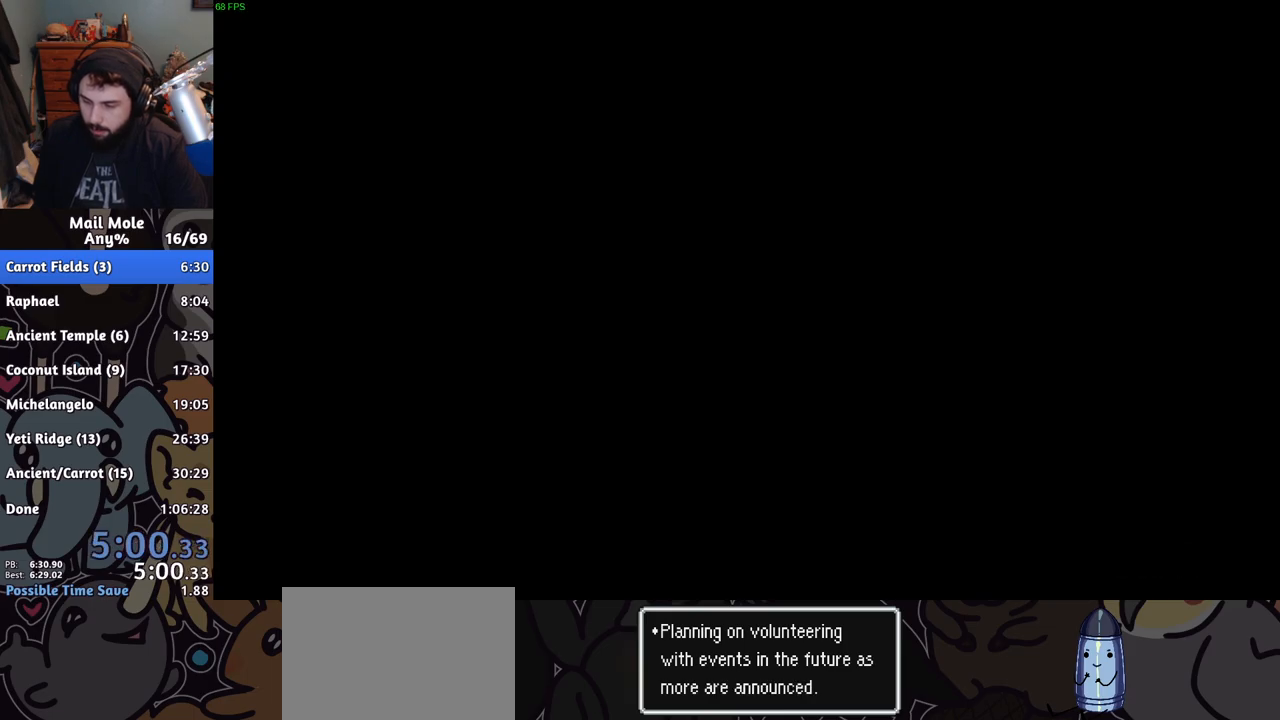
{"buttons": [], "left_stick": "center", "right_stick": "center", "button_events": [[50, "DPAD_DOWN", "up"]]}
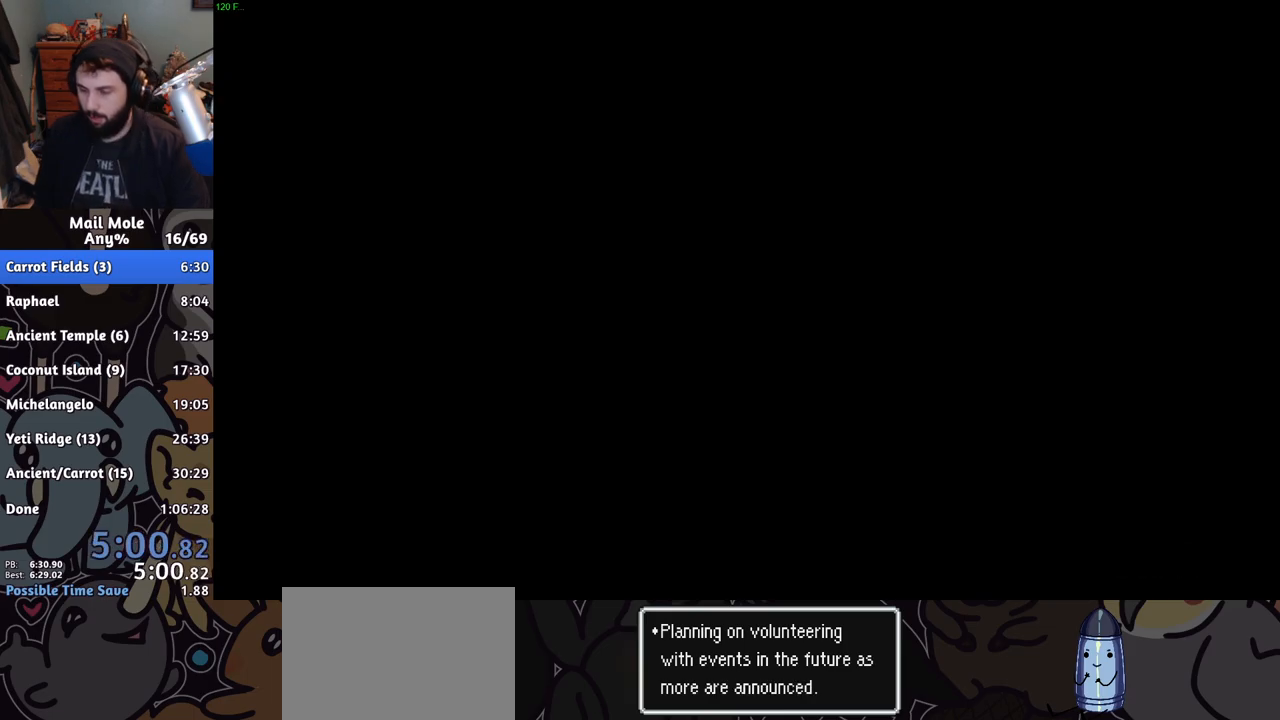
{"buttons": ["CROSS"], "left_stick": "center", "right_stick": "center", "button_events": [[250, "CROSS", "down"], [383, "CROSS", "up"], [467, "CROSS", "down"]]}
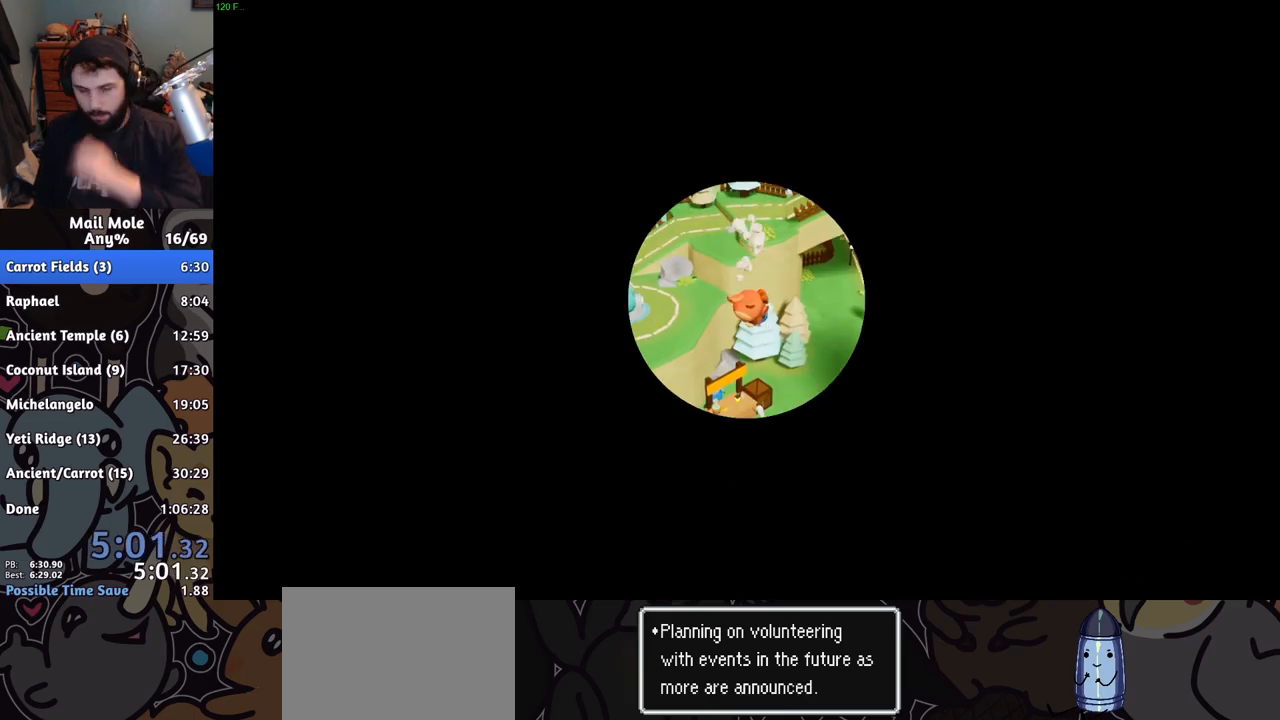
{"buttons": ["CROSS"], "left_stick": "center", "right_stick": "center", "button_events": [[100, "CROSS", "up"], [217, "CROSS", "down"], [367, "CROSS", "up"], [451, "CROSS", "down"]]}
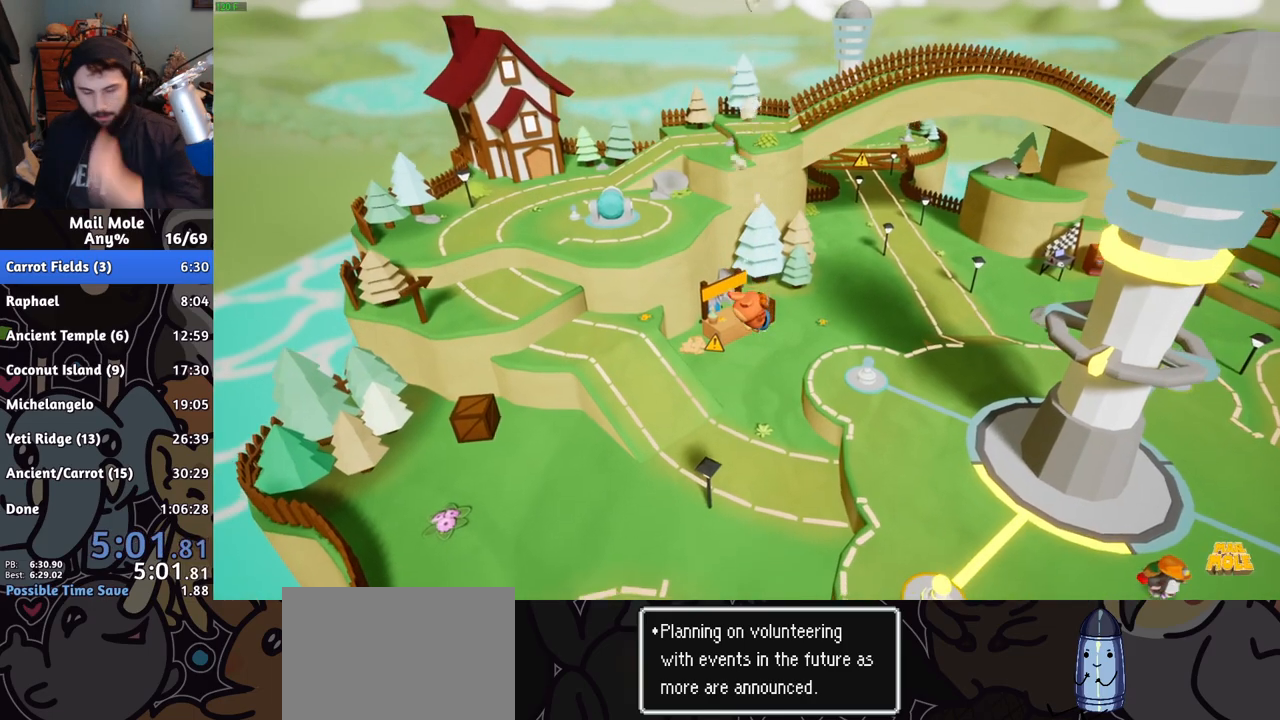
{"buttons": ["CROSS"], "left_stick": "center", "right_stick": "center", "button_events": [[100, "CROSS", "up"], [183, "CROSS", "down"], [333, "CROSS", "up"], [417, "CROSS", "down"]]}
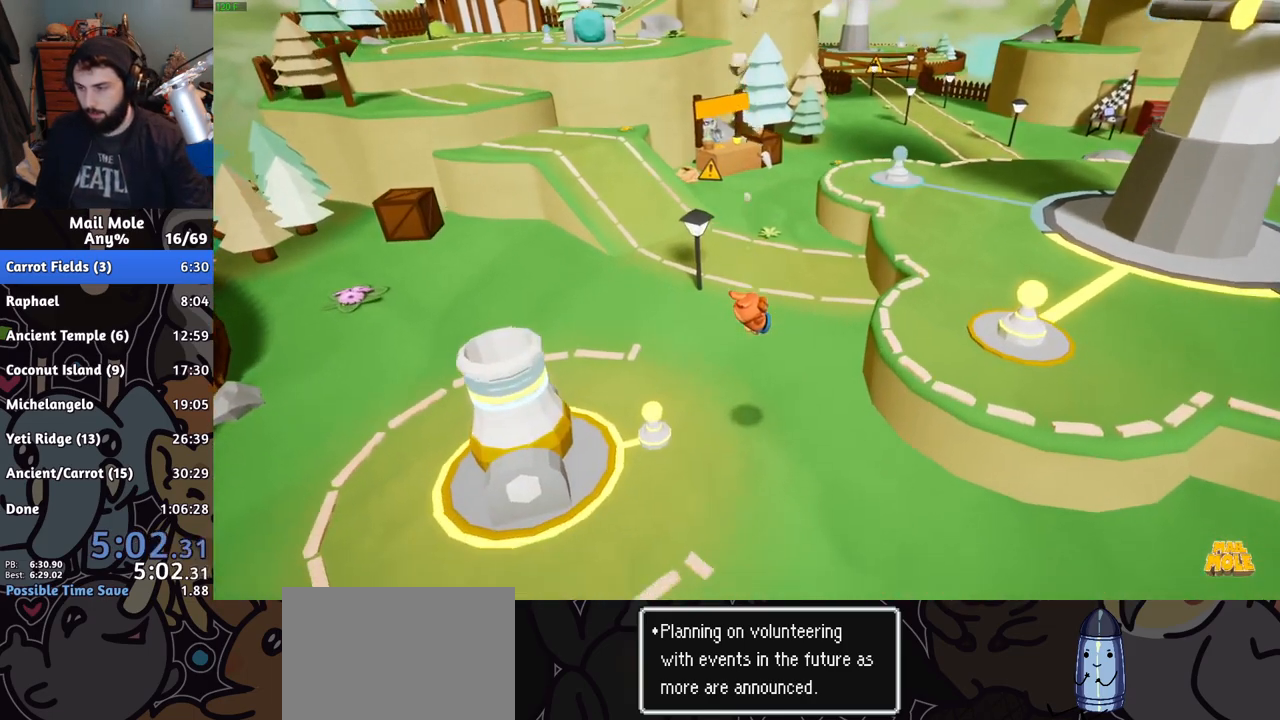
{"buttons": ["CROSS"], "left_stick": "center", "right_stick": "center", "button_events": [[67, "CROSS", "up"], [167, "CROSS", "down"], [334, "CROSS", "up"], [417, "CROSS", "down"]]}
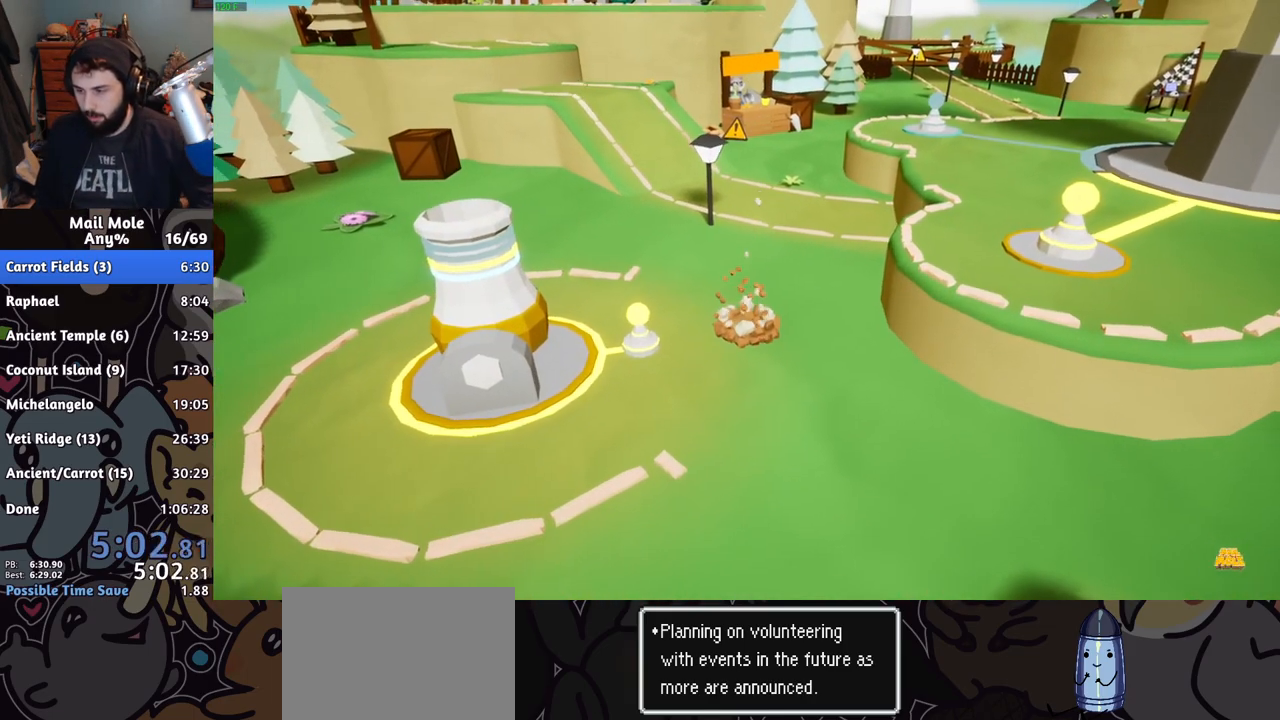
{"buttons": [], "left_stick": "center", "right_stick": "center", "button_events": [[16, "CROSS", "up"], [66, "CROSS", "down"], [183, "CROSS", "up"]]}
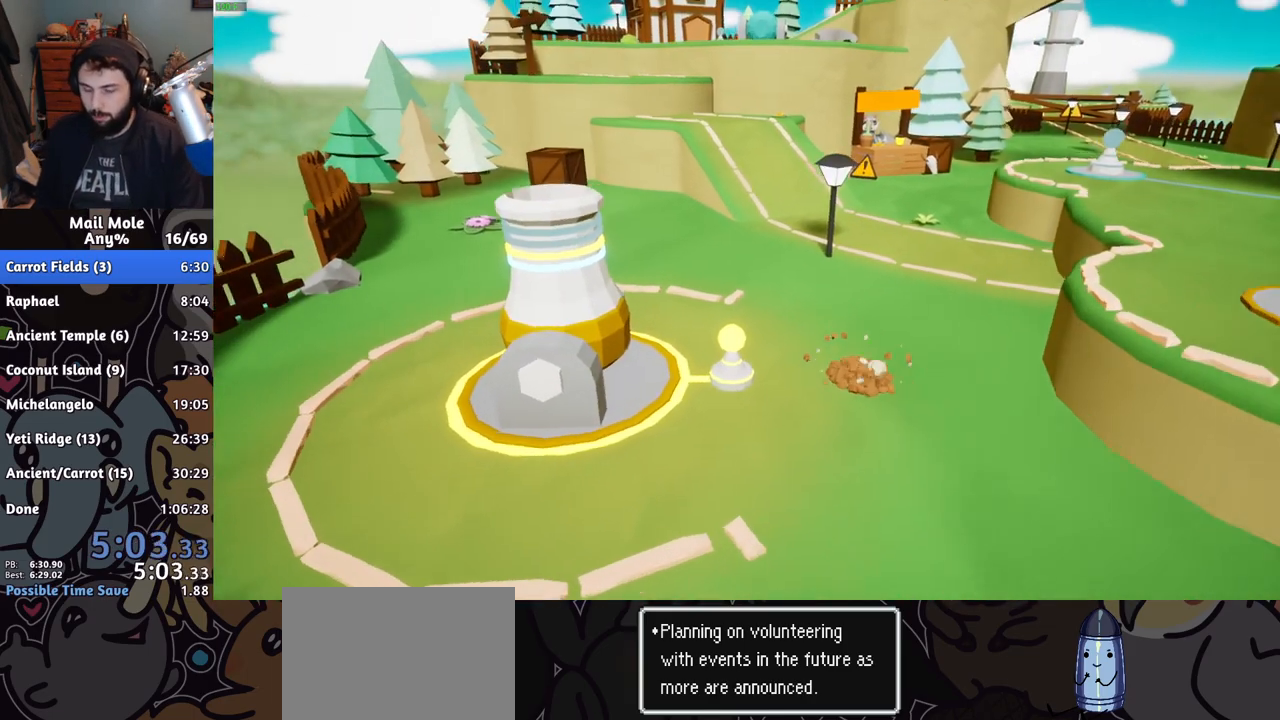
{"buttons": ["CROSS"], "left_stick": "center", "right_stick": "center", "button_events": [[34, "CROSS", "down"], [100, "CROSS", "up"], [184, "CROSS", "down"], [250, "CROSS", "up"], [334, "CROSS", "down"], [384, "CROSS", "up"], [484, "CROSS", "down"]]}
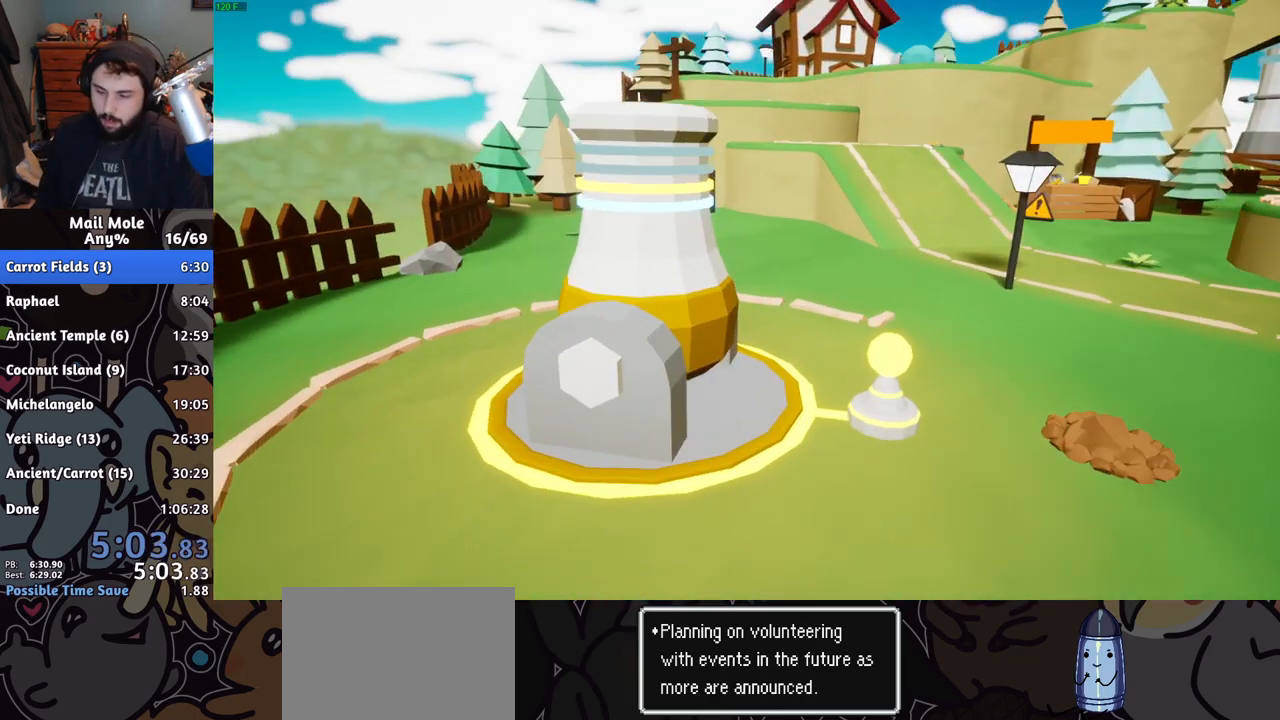
{"buttons": [], "left_stick": "center", "right_stick": "center", "button_events": [[16, "CROSS", "up"], [116, "CROSS", "down"], [167, "CROSS", "up"], [250, "CROSS", "down"], [317, "CROSS", "up"], [383, "CROSS", "down"], [450, "CROSS", "up"]]}
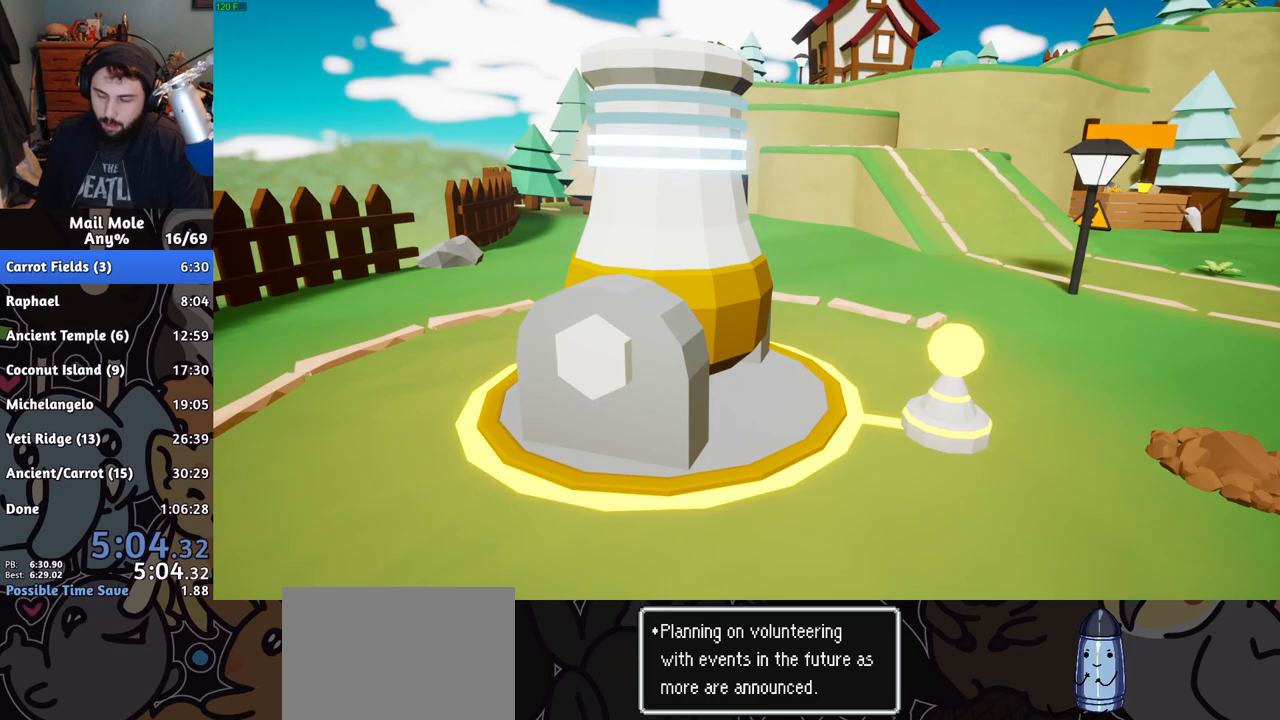
{"buttons": ["CROSS"], "left_stick": "center", "right_stick": "center", "button_events": [[34, "CROSS", "down"], [100, "CROSS", "up"], [184, "CROSS", "down"], [234, "CROSS", "up"], [317, "CROSS", "down"], [384, "CROSS", "up"], [451, "CROSS", "down"]]}
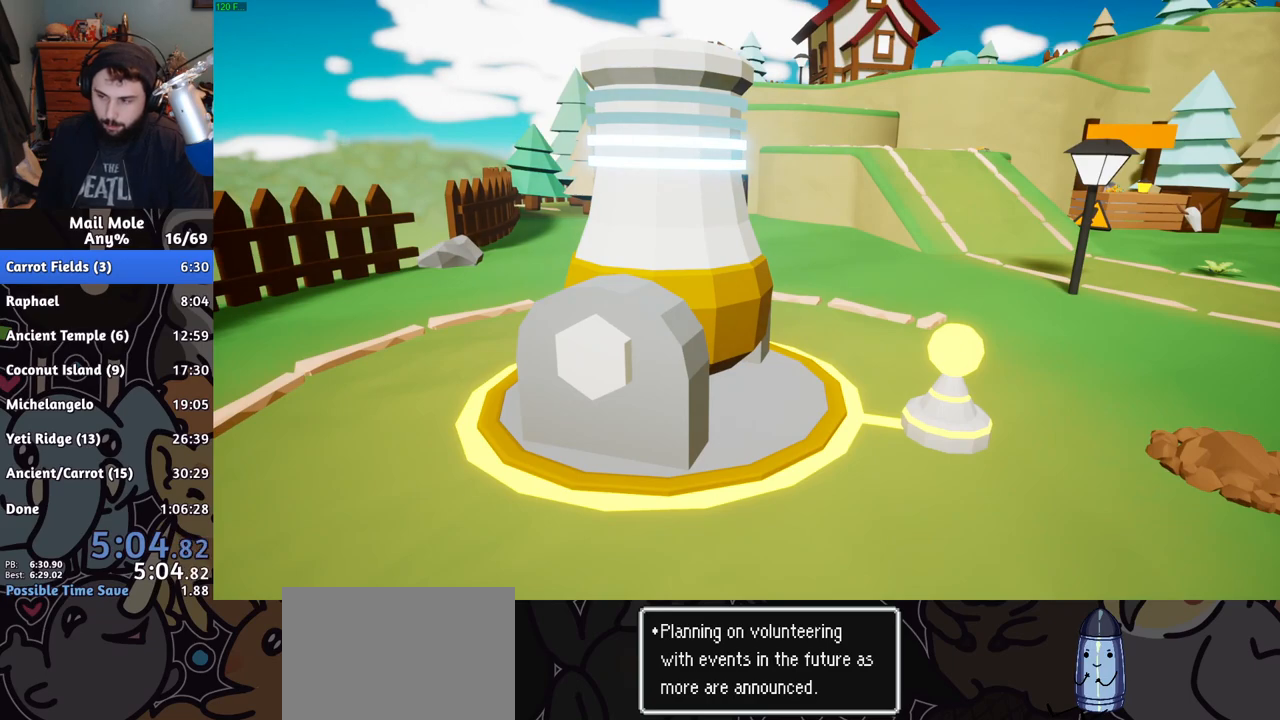
{"buttons": [], "left_stick": "center", "right_stick": "center", "button_events": [[33, "CROSS", "up"], [100, "CROSS", "down"], [183, "CROSS", "up"], [267, "CROSS", "down"], [317, "CROSS", "up"], [400, "CROSS", "down"], [467, "CROSS", "up"]]}
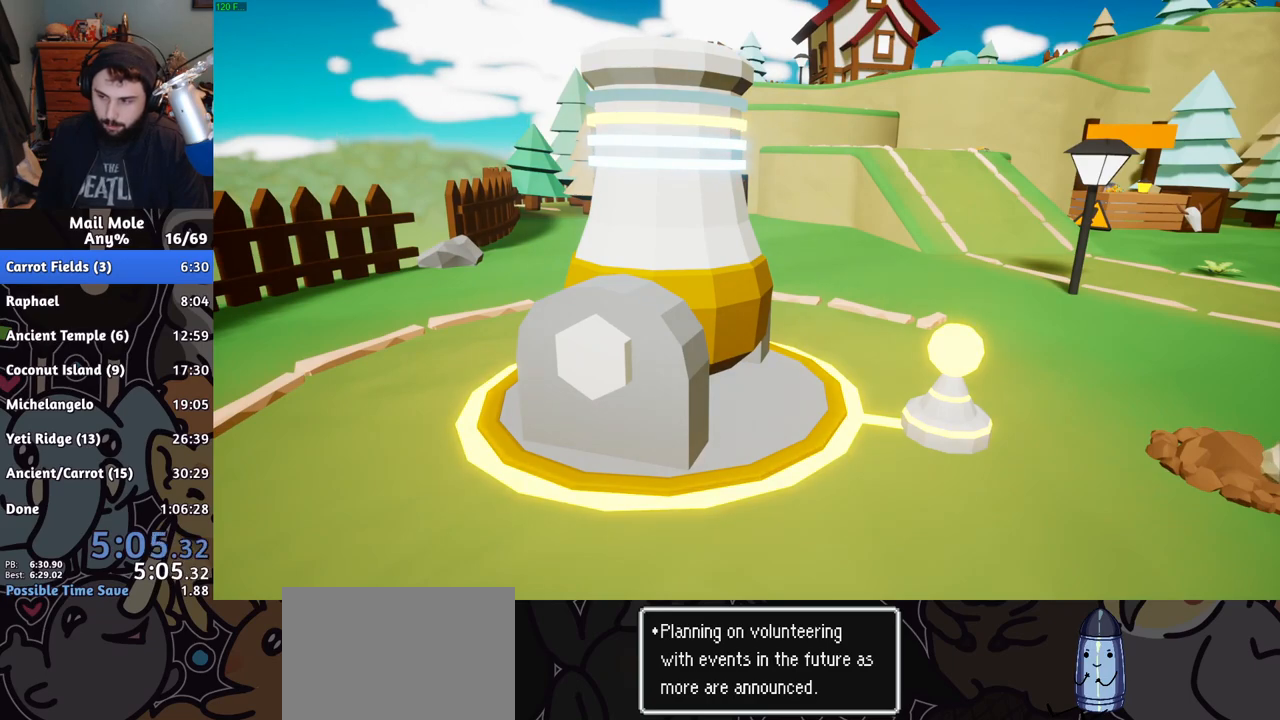
{"buttons": ["CROSS"], "left_stick": "center", "right_stick": "center", "button_events": [[50, "CROSS", "down"], [117, "CROSS", "up"], [200, "CROSS", "down"], [267, "CROSS", "up"], [351, "CROSS", "down"], [417, "CROSS", "up"], [501, "CROSS", "down"]]}
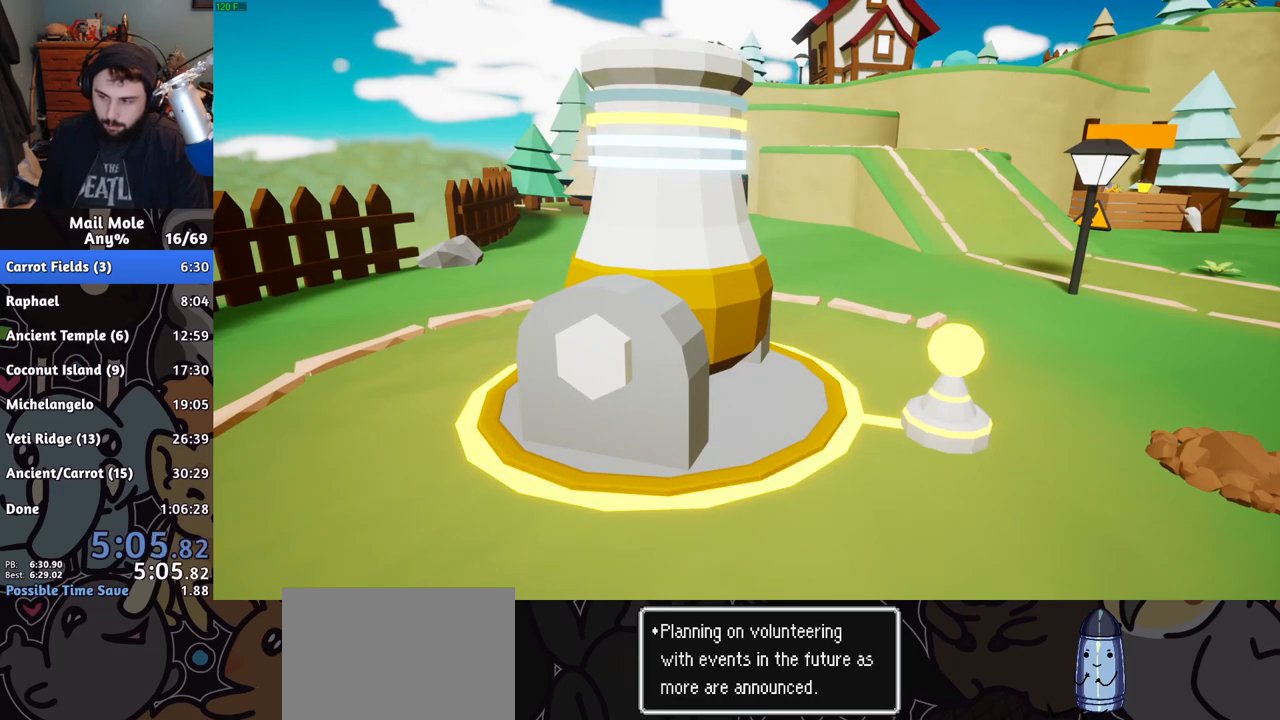
{"buttons": [], "left_stick": "center", "right_stick": "center", "button_events": [[50, "CROSS", "up"], [150, "CROSS", "down"], [200, "CROSS", "up"], [300, "CROSS", "down"], [350, "CROSS", "up"]]}
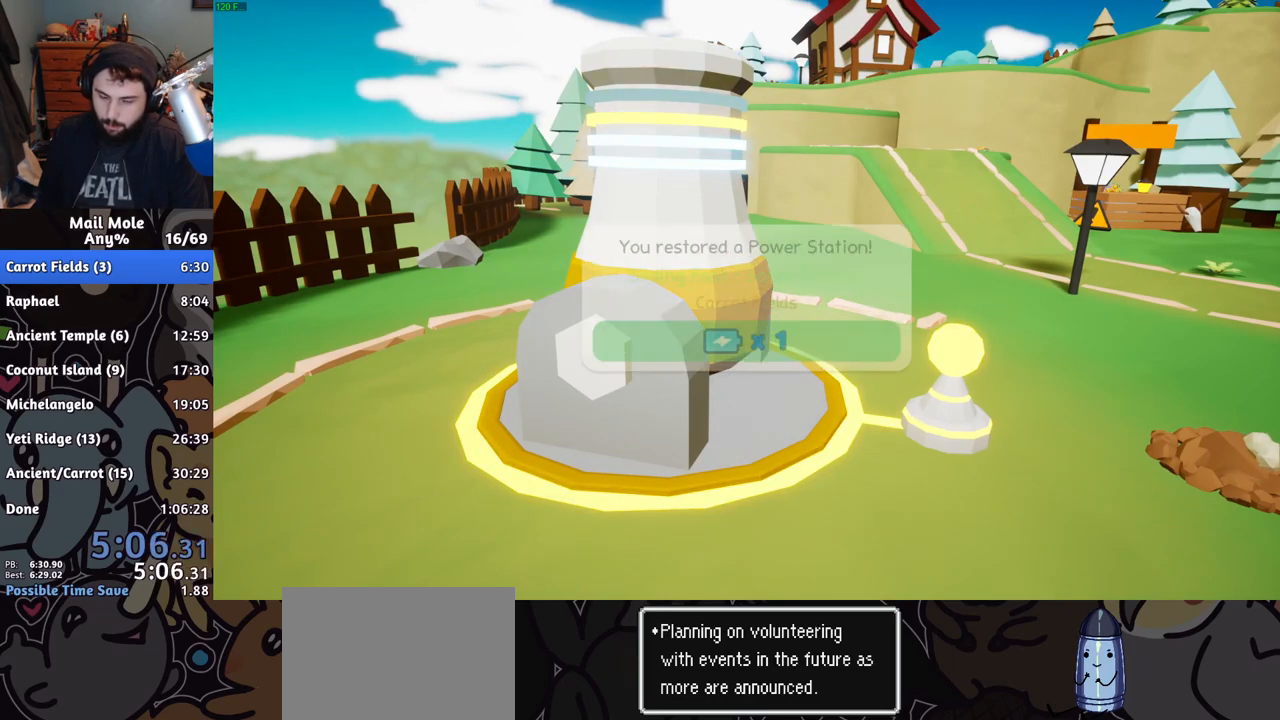
{"buttons": [], "left_stick": "center", "right_stick": "center", "button_events": [[184, "CROSS", "down"], [250, "CROSS", "up"], [351, "CROSS", "down"], [401, "CROSS", "up"]]}
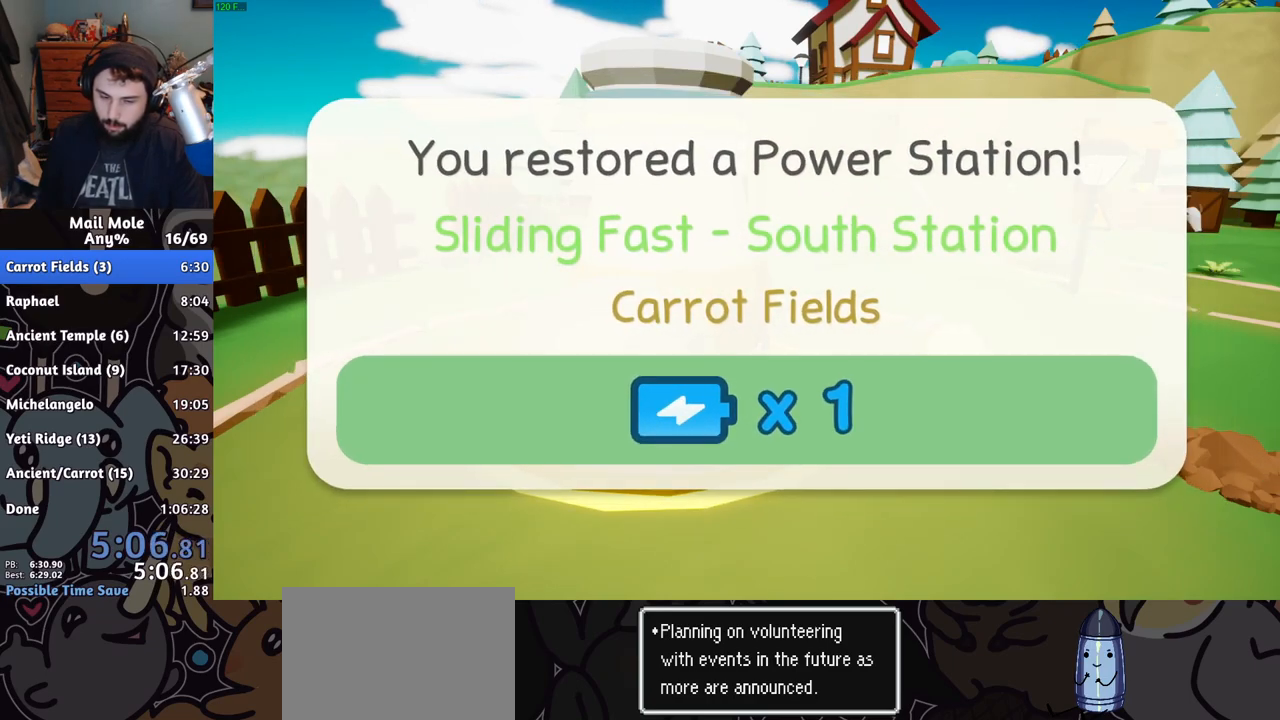
{"buttons": [], "left_stick": "center", "right_stick": "center", "button_events": [[17, "CROSS", "down"], [67, "CROSS", "up"], [150, "CROSS", "down"], [200, "CROSS", "up"], [300, "CROSS", "down"], [350, "CROSS", "up"]]}